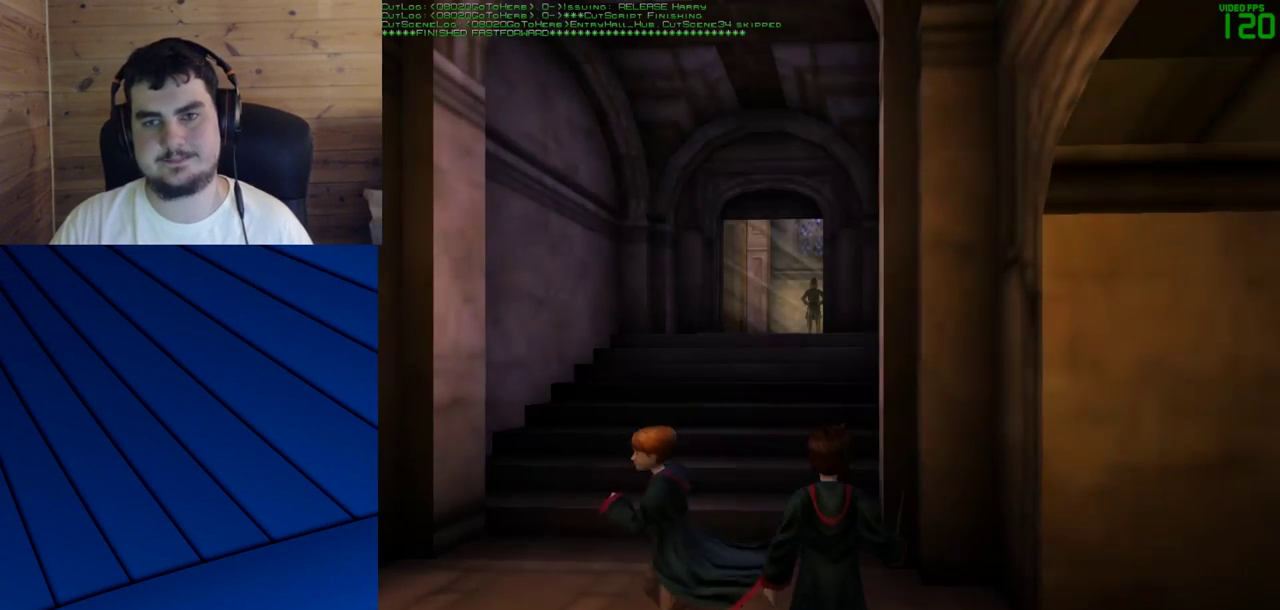
Gameplay with keyboard and mouse; each line is a JSON object with the keys and mouse buttons held at the frame after it. "events" lists presses ("down") and releases ("up") of "a", "d", "e", "f", "q", "s", "shift", "w", "mouse_left" and "mouse_right" between this image and that frame as [ms after this image, input, new state], when the widget could be followed in between. "mouse_left", "mouse_right" = the "left", "right" buttons of the "mouse" list. No other keys are recorded. Mouse movement is not recorded.
{"keys": ["a", "q", "s"], "mouse": [], "events": [[300, "a", "down"], [300, "q", "down"], [300, "s", "down"]]}
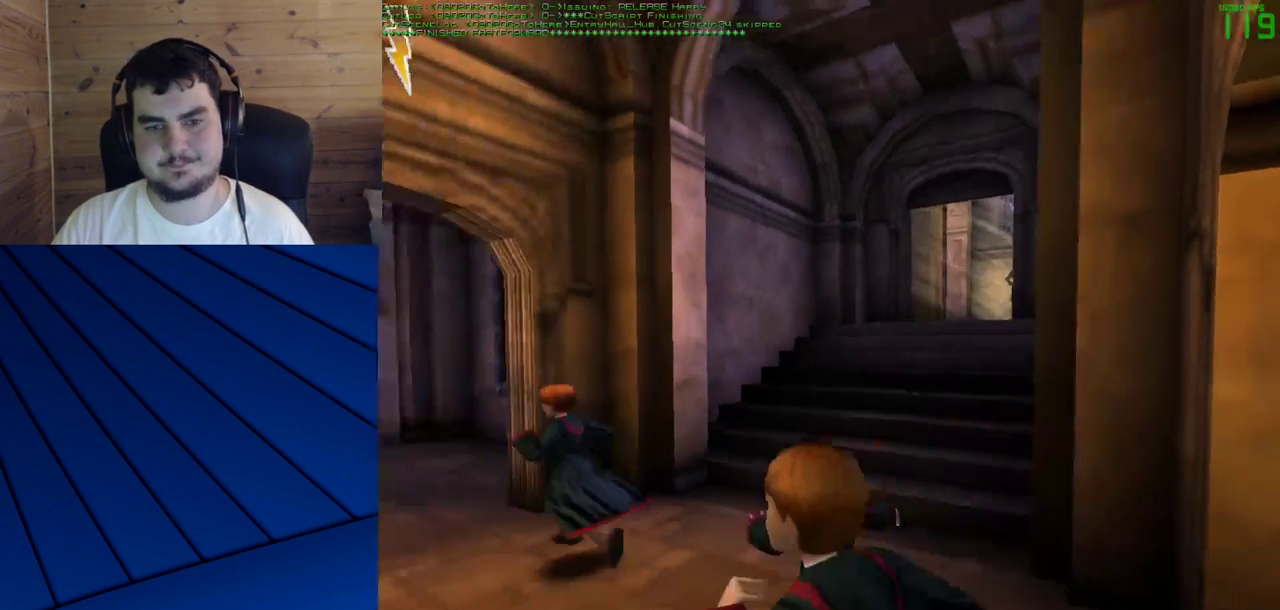
{"keys": ["shift", "w"], "mouse": [], "events": [[33, "shift", "down"], [83, "s", "up"], [217, "w", "down"], [450, "a", "up"], [450, "q", "up"]]}
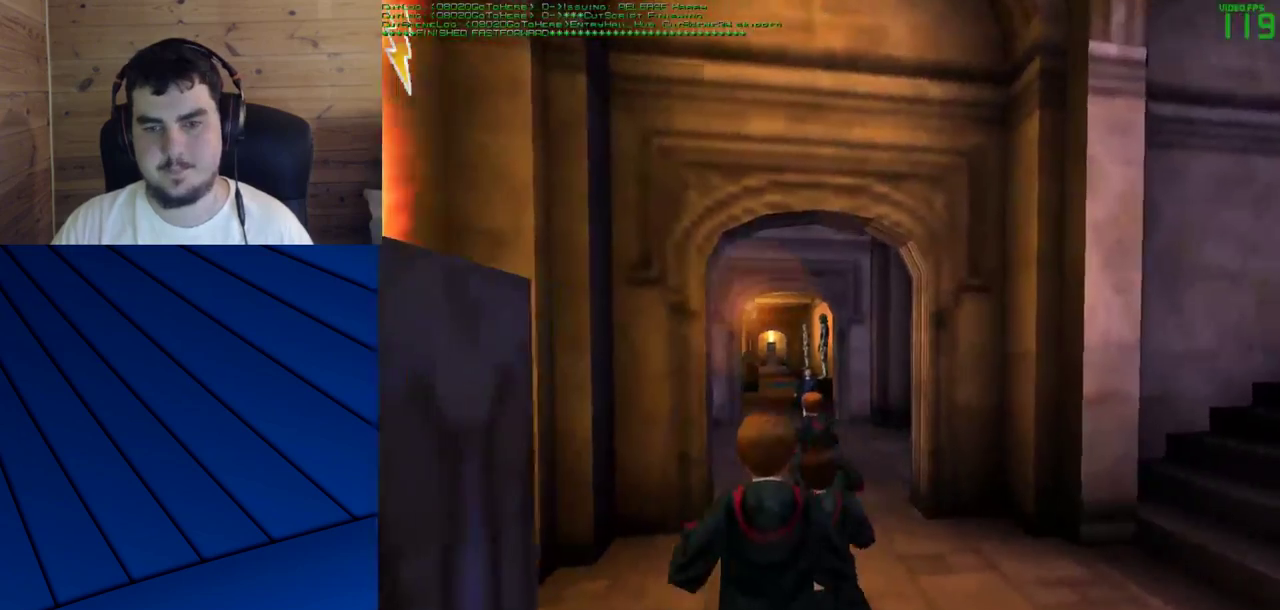
{"keys": ["shift", "w"], "mouse": [], "events": []}
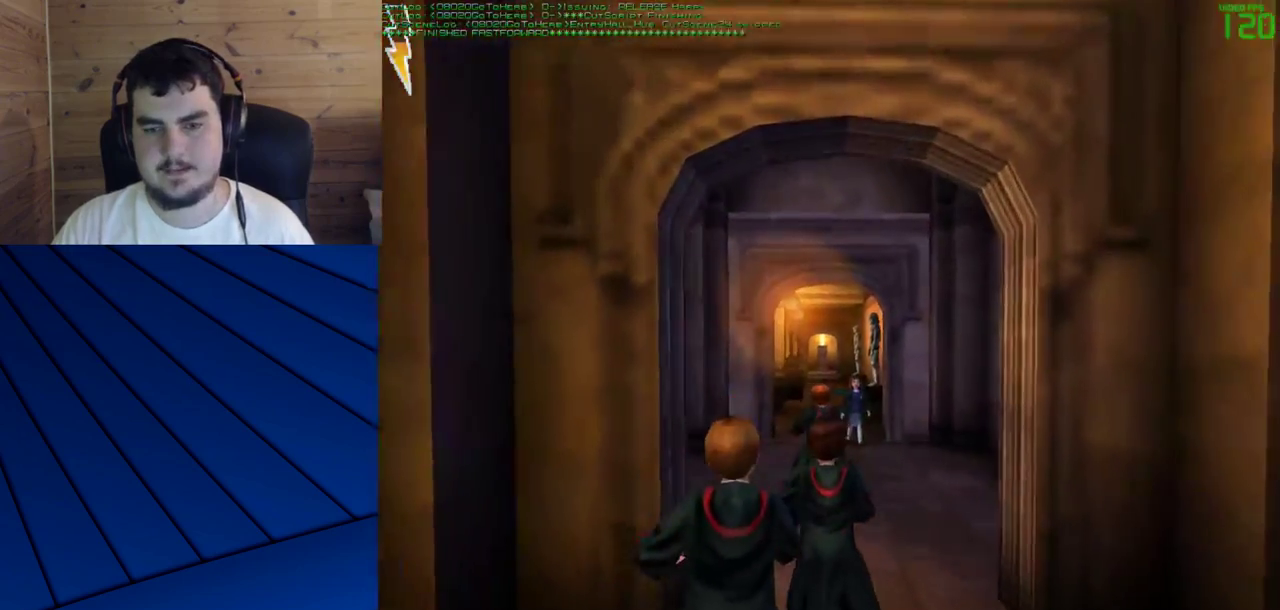
{"keys": ["shift", "w"], "mouse": [], "events": []}
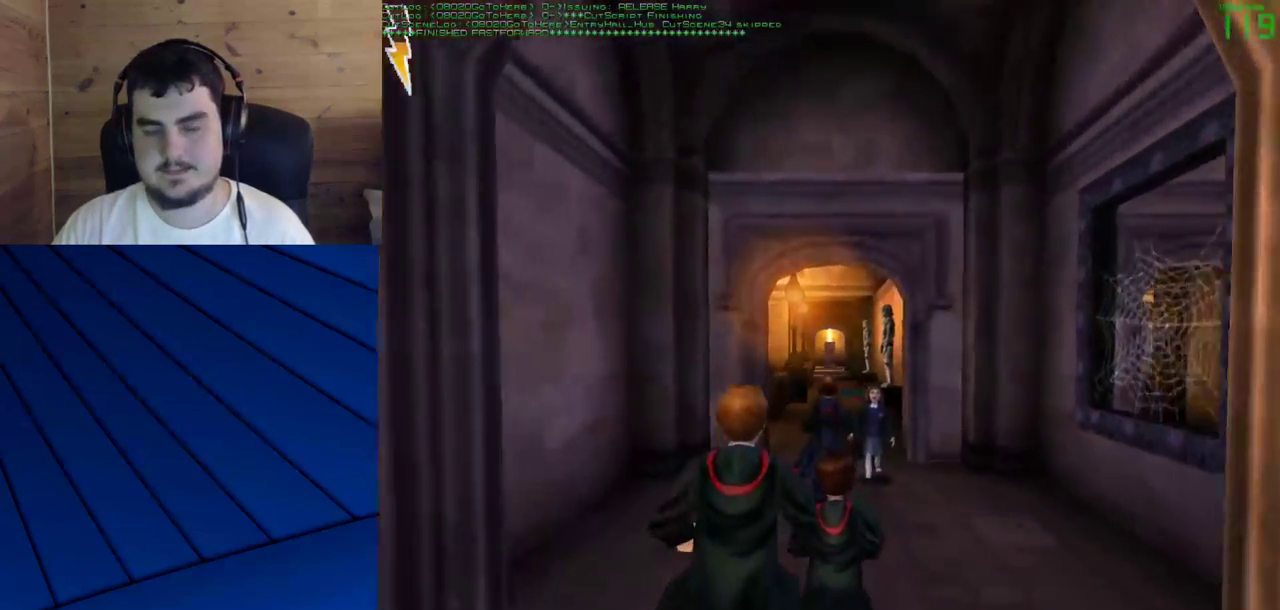
{"keys": ["shift", "w"], "mouse": [], "events": []}
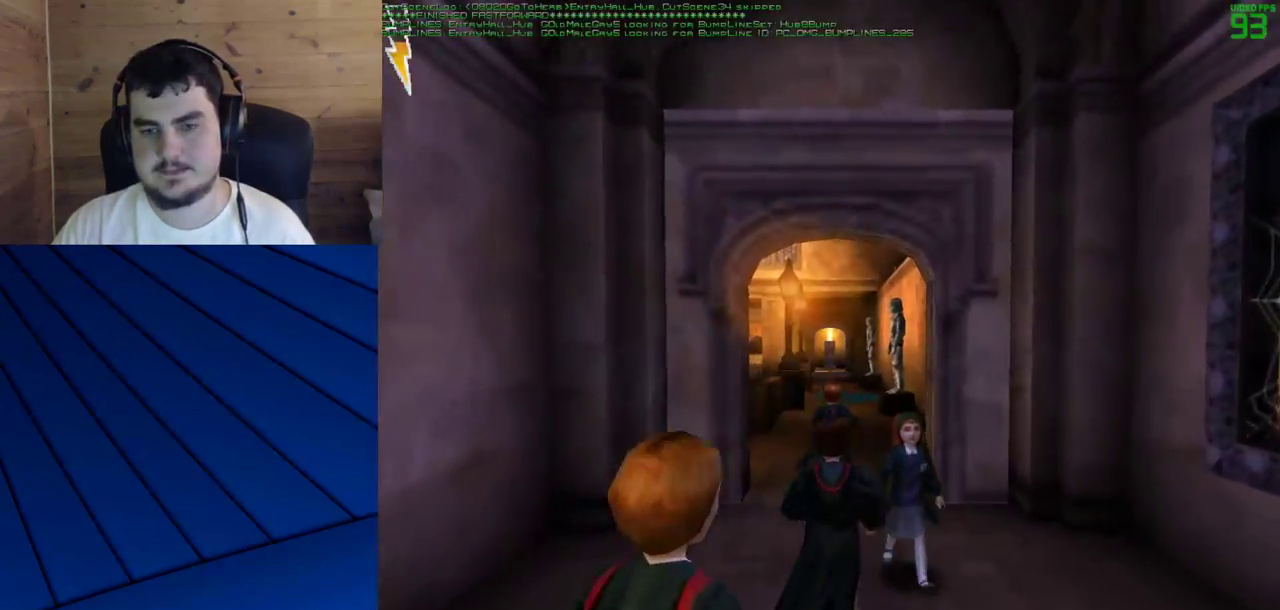
{"keys": ["shift", "w"], "mouse": [], "events": []}
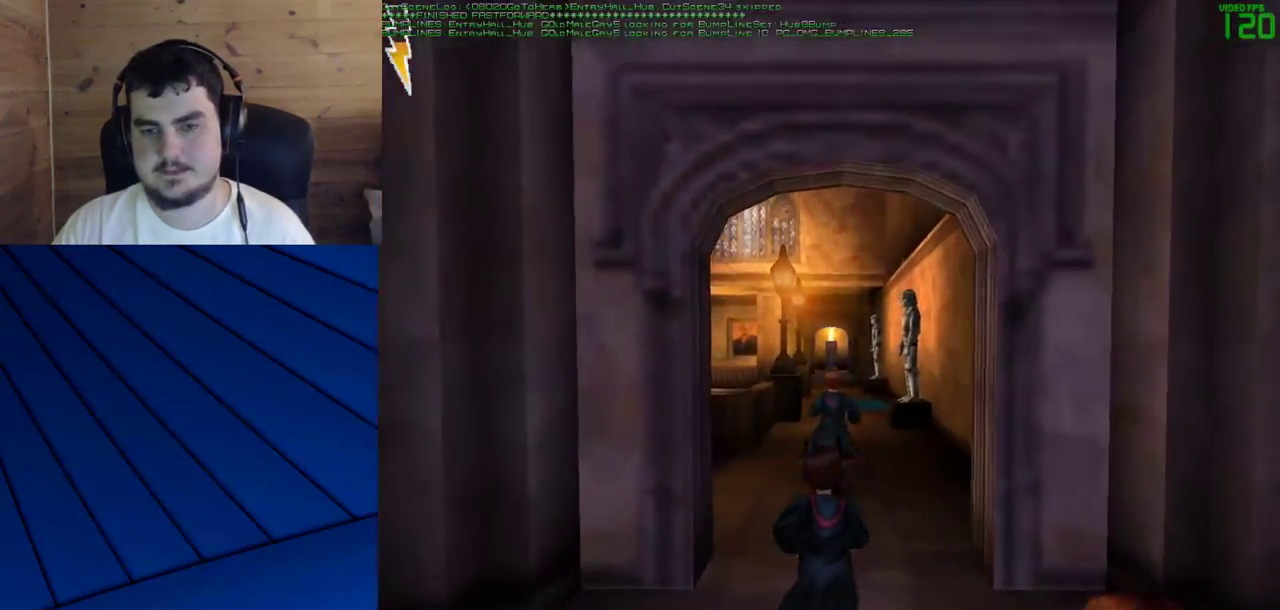
{"keys": ["shift", "w"], "mouse": [], "events": []}
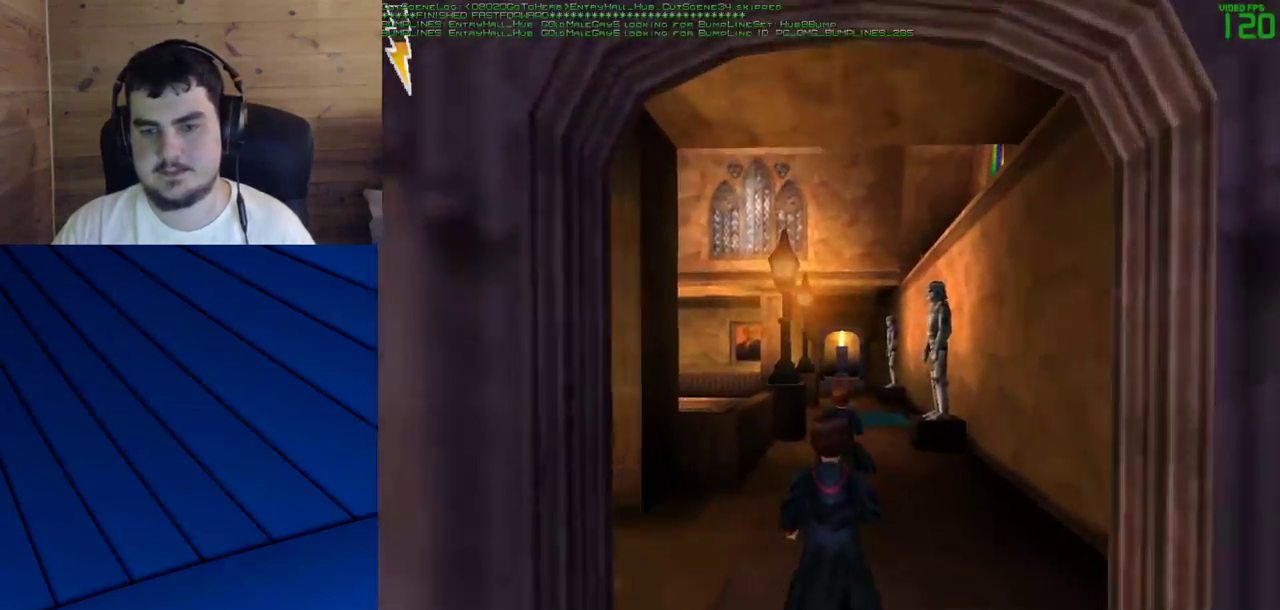
{"keys": ["shift", "w"], "mouse": [], "events": []}
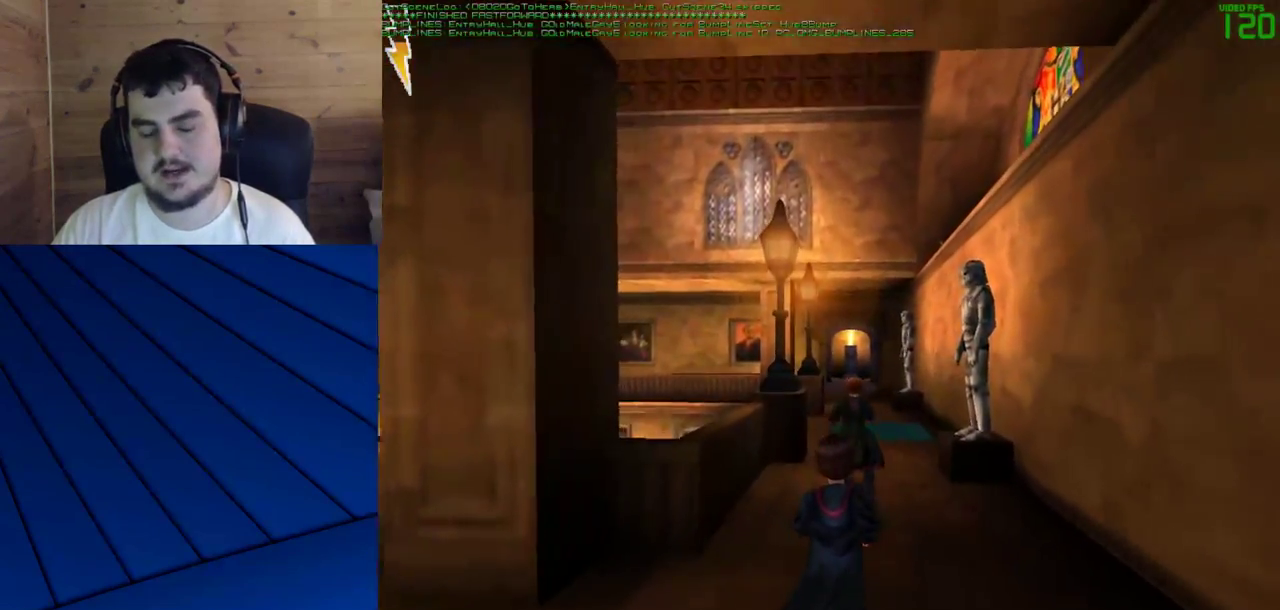
{"keys": ["shift", "w"], "mouse": [], "events": []}
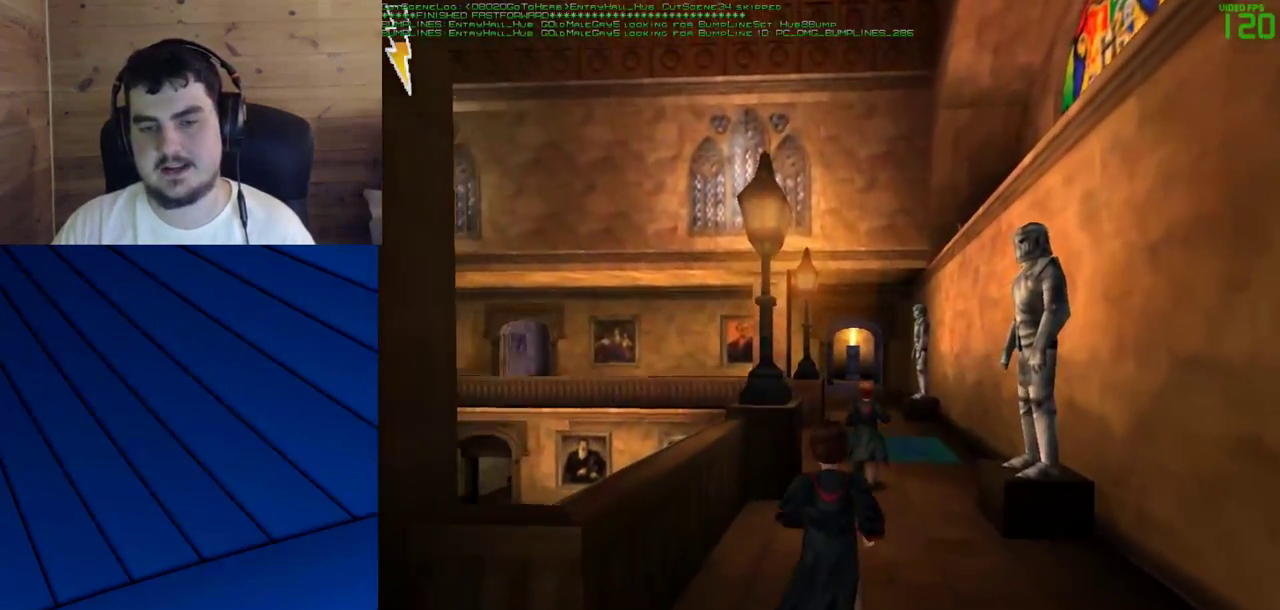
{"keys": ["shift", "w"], "mouse": [], "events": []}
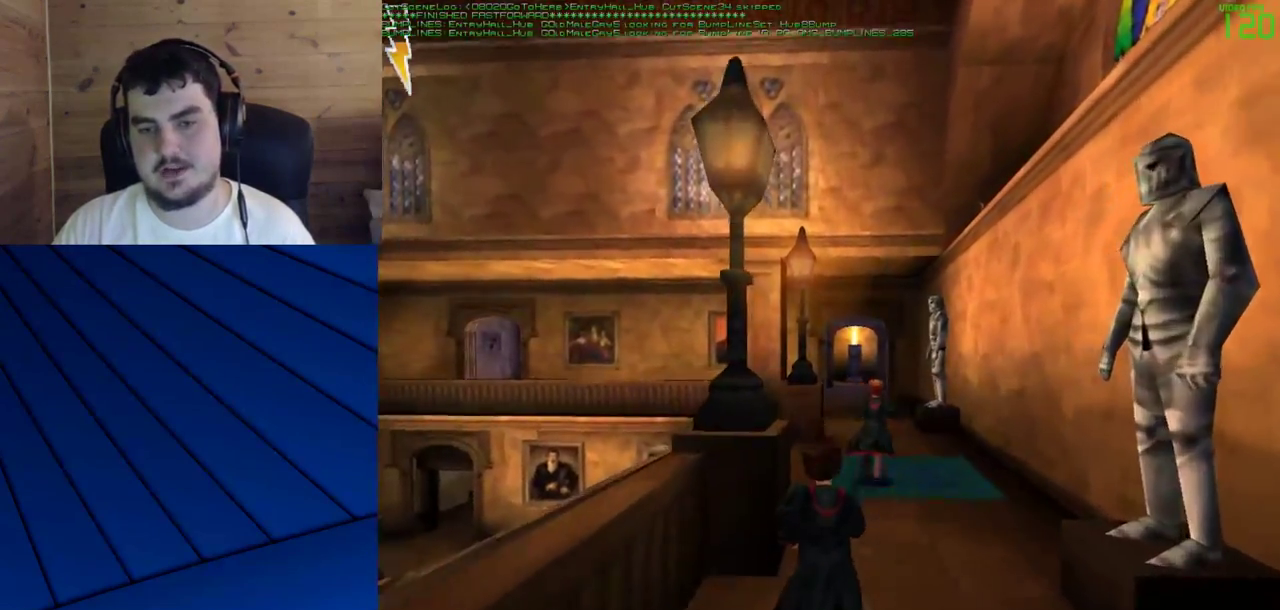
{"keys": ["shift", "w"], "mouse": [], "events": []}
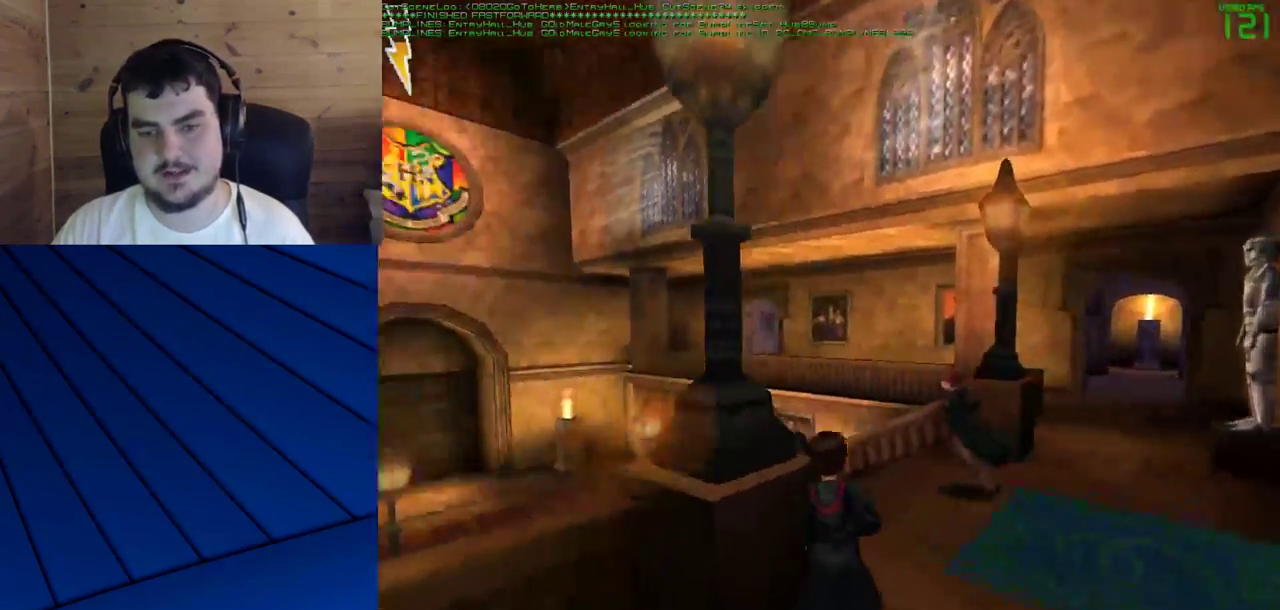
{"keys": ["shift", "w"], "mouse": [], "events": []}
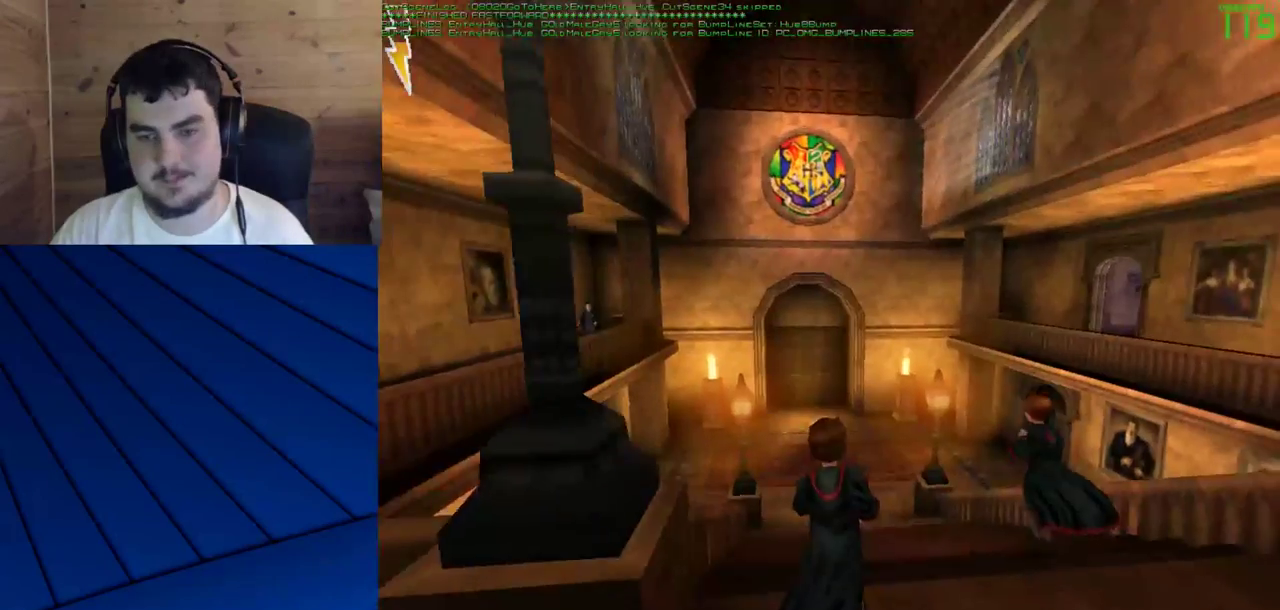
{"keys": ["shift", "w"], "mouse": [], "events": []}
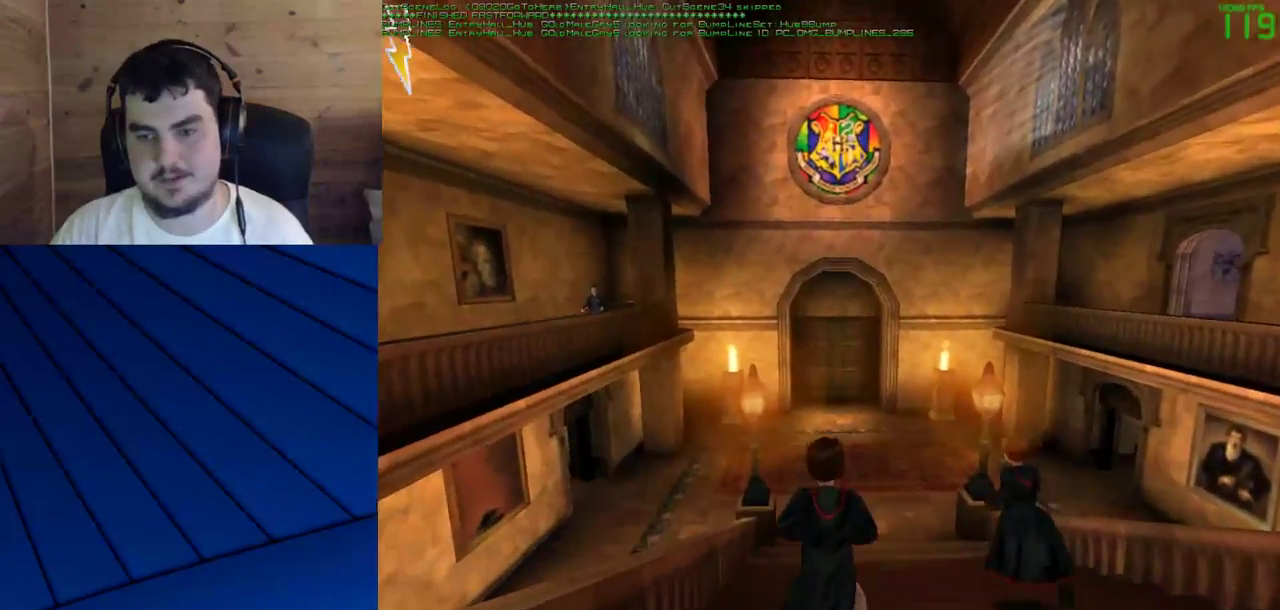
{"keys": ["shift", "w"], "mouse": [], "events": []}
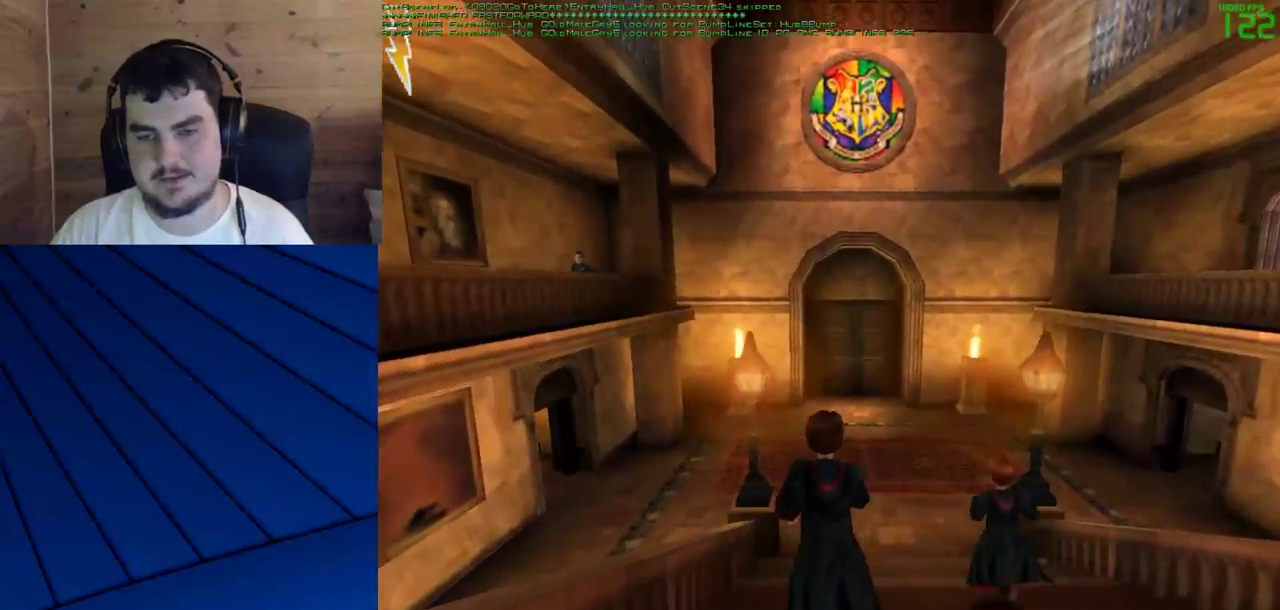
{"keys": ["shift", "w"], "mouse": [], "events": []}
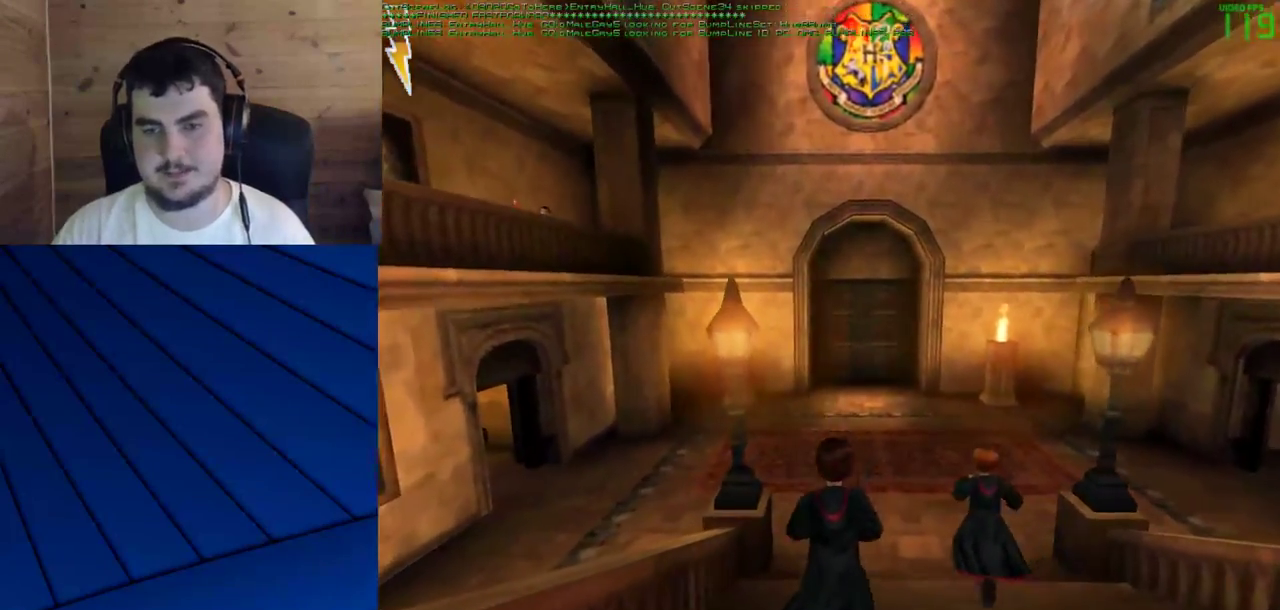
{"keys": ["shift", "w"], "mouse": [], "events": []}
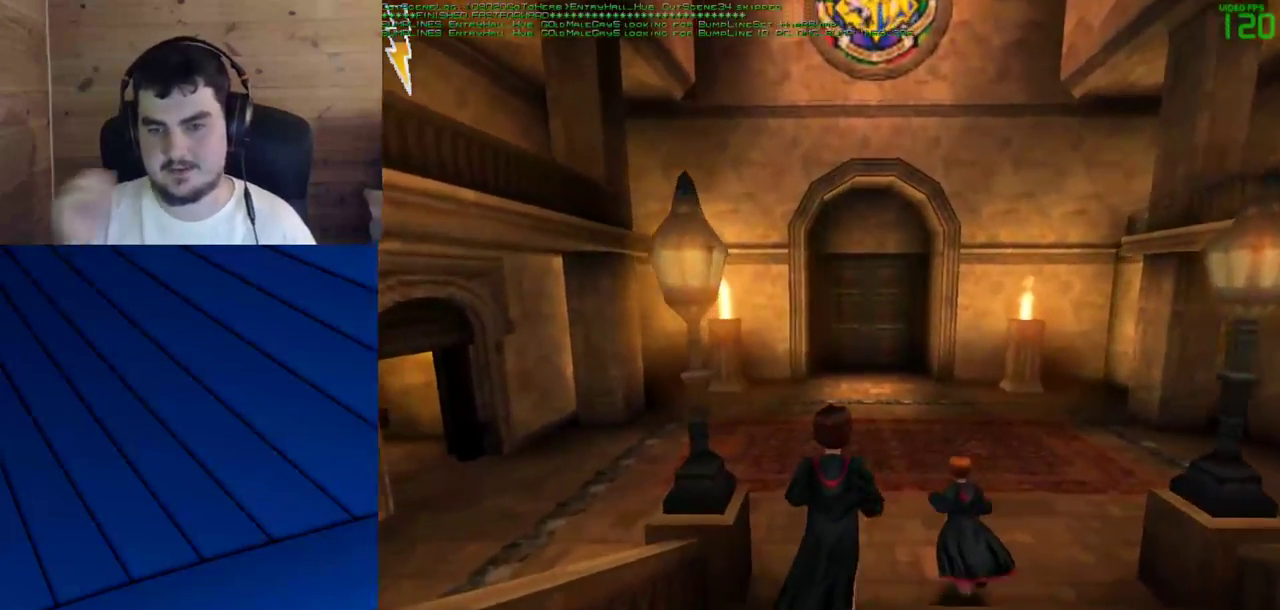
{"keys": ["shift", "w"], "mouse": [], "events": []}
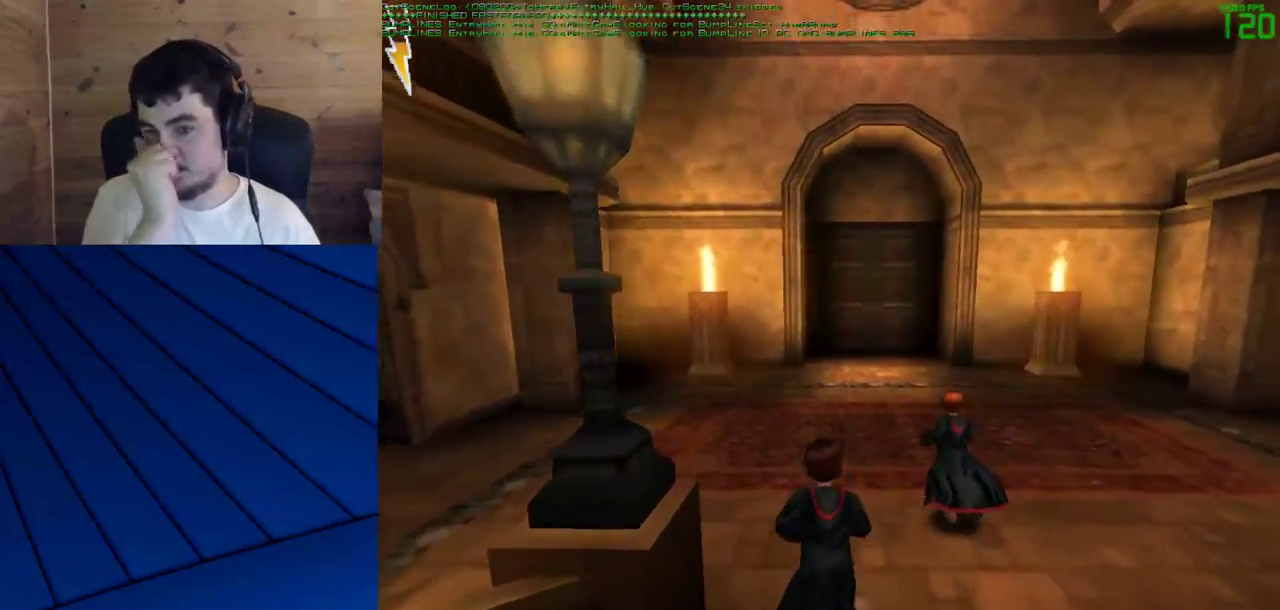
{"keys": ["shift", "w"], "mouse": [], "events": []}
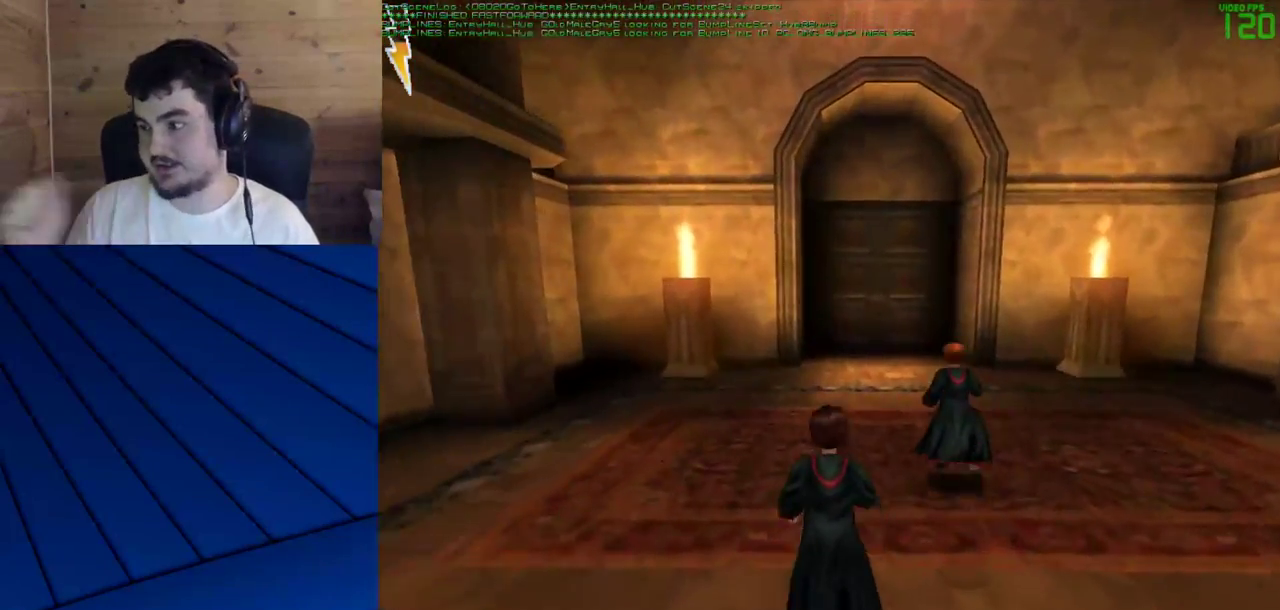
{"keys": ["shift", "w"], "mouse": [], "events": []}
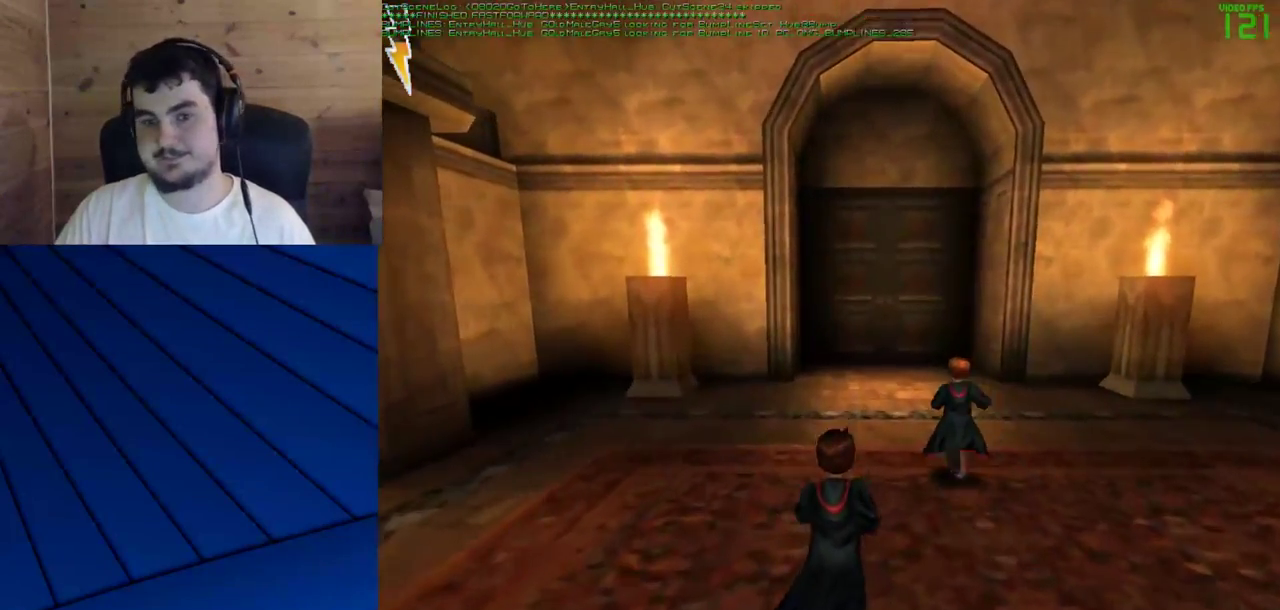
{"keys": ["shift", "w"], "mouse": [], "events": []}
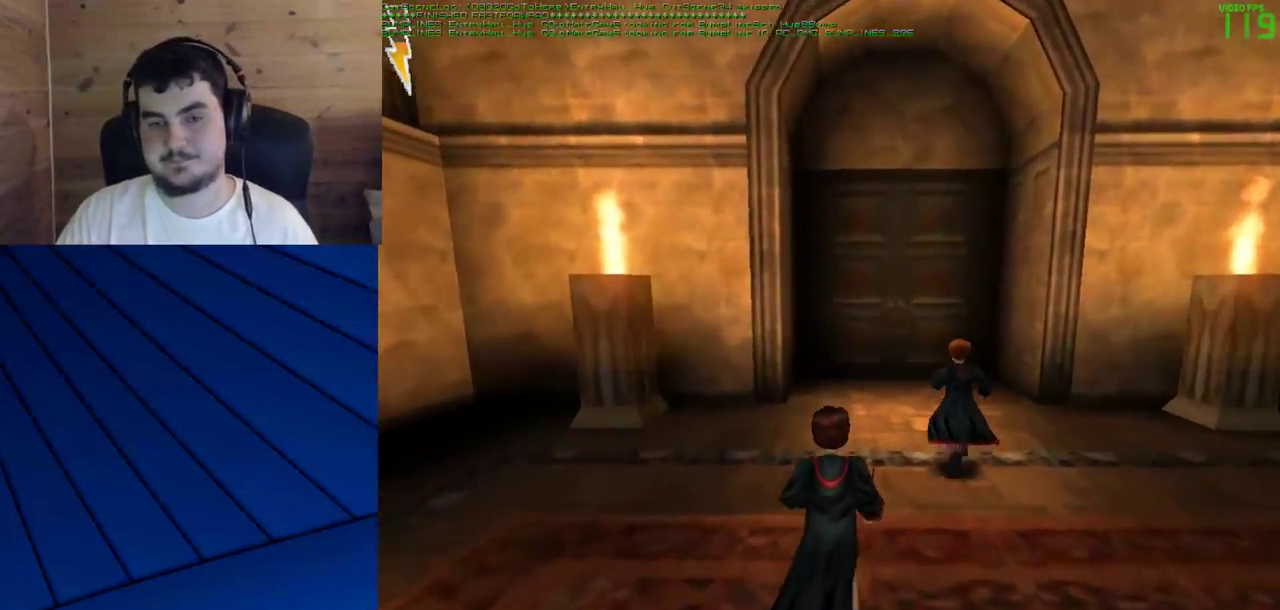
{"keys": ["shift", "w"], "mouse": [], "events": [[183, "d", "down"], [333, "d", "up"]]}
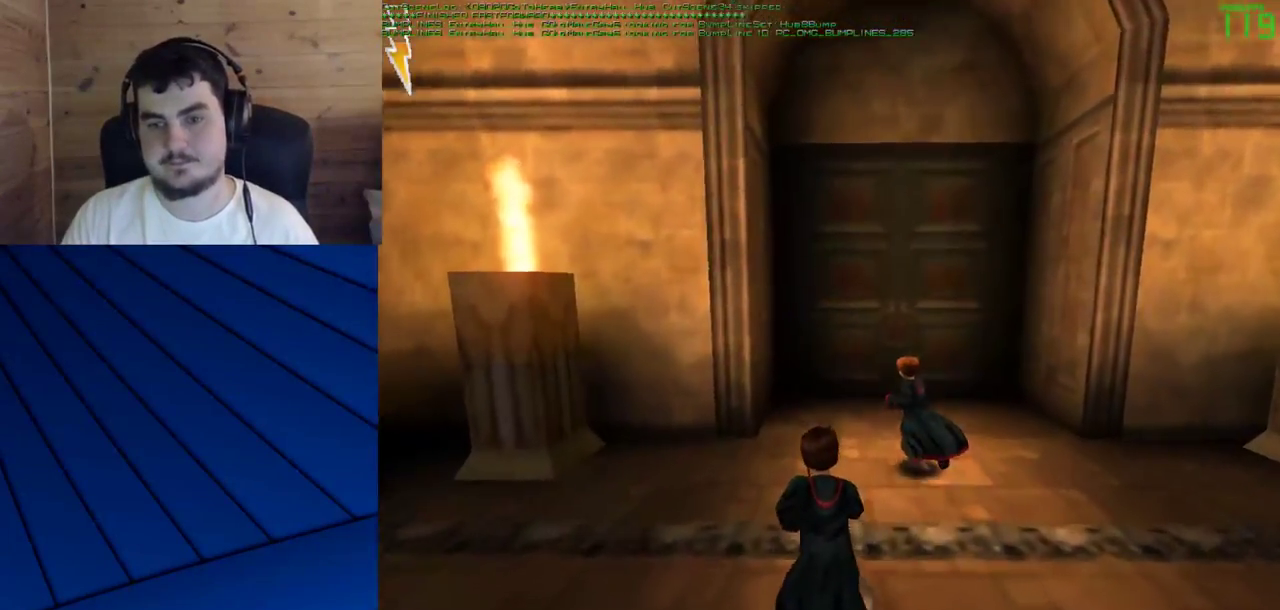
{"keys": ["shift", "w"], "mouse": [], "events": []}
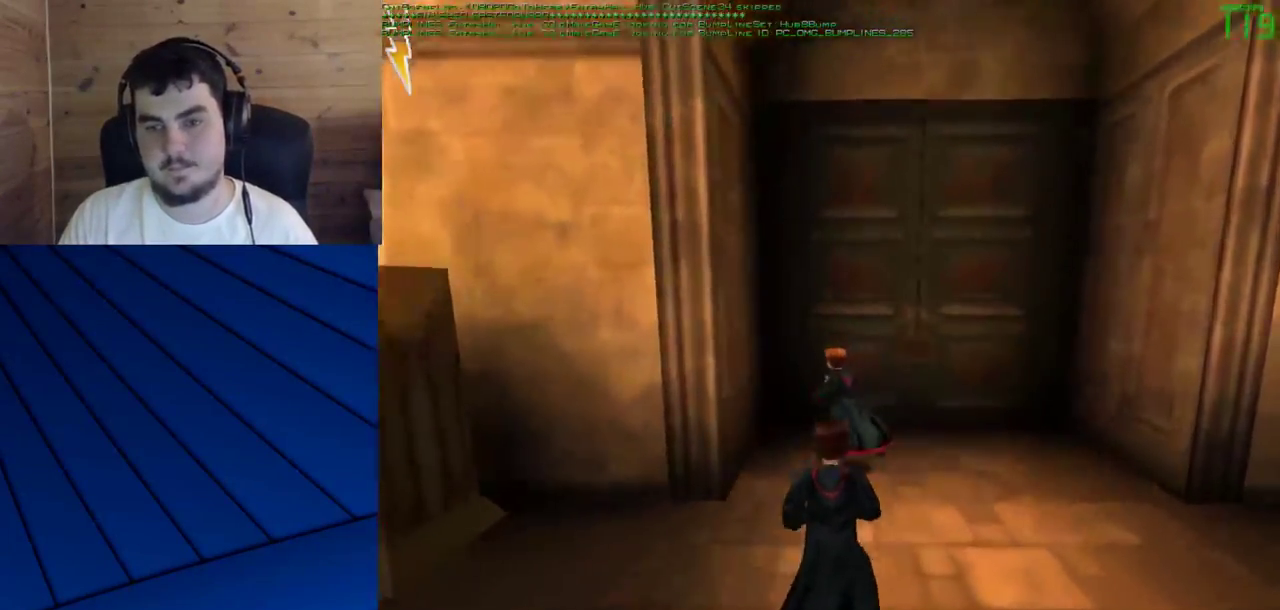
{"keys": ["shift", "w"], "mouse": [], "events": []}
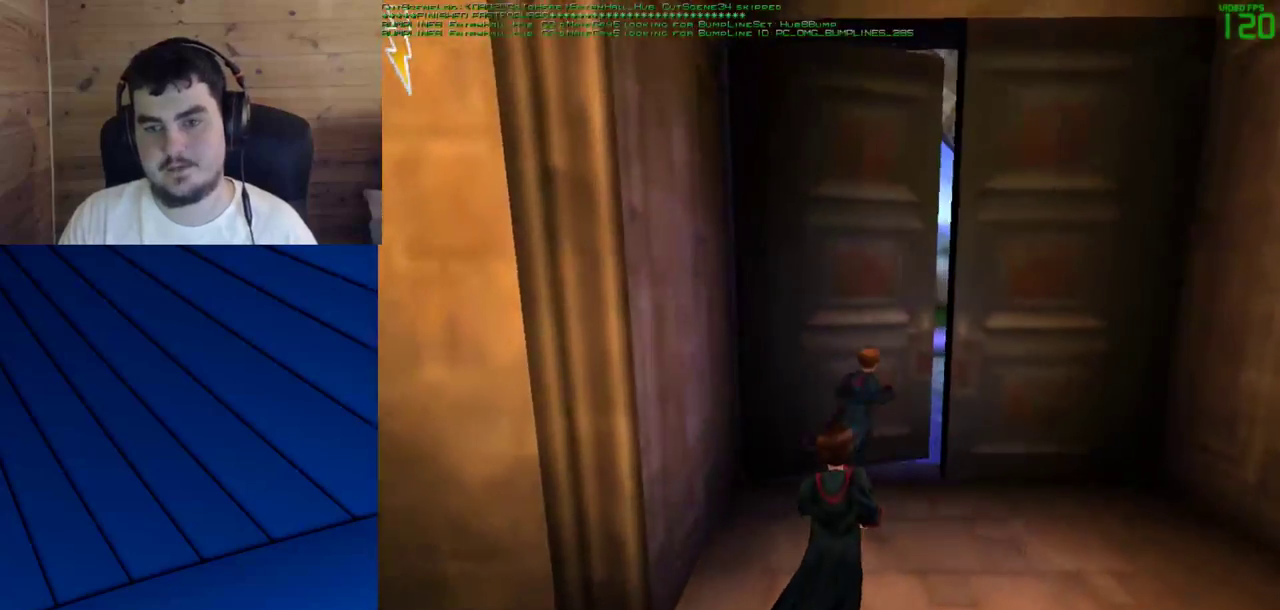
{"keys": ["shift", "w"], "mouse": [], "events": []}